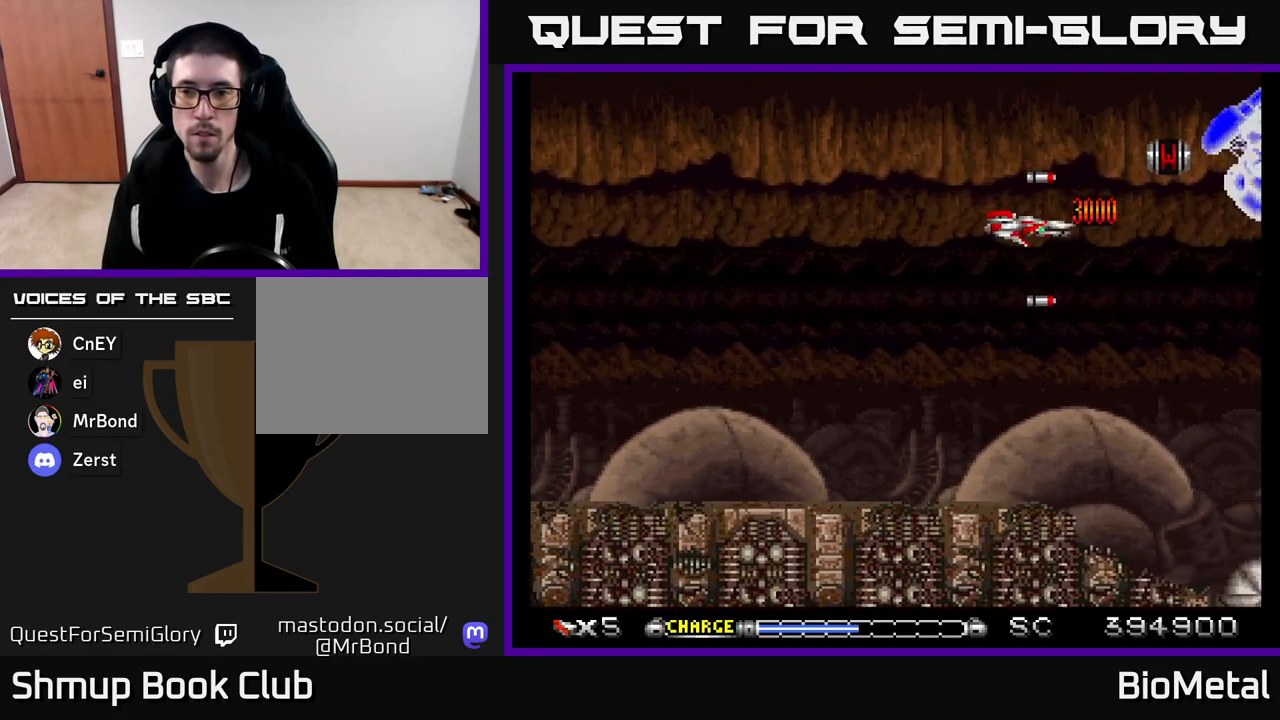
Gameplay with a controller (Xbox layout); each line is a JSON object with the inputs held at the frame after it. "events" lists button and stick changes between this image and that frame as [ms after this image, input, new state], when the widget could be followed in between.
{"buttons": ["A"], "left_stick": "center", "right_stick": "center", "events": [[283, "DPAD_LEFT", "down"], [350, "DPAD_UP", "down"], [383, "DPAD_LEFT", "up"], [417, "DPAD_UP", "up"]]}
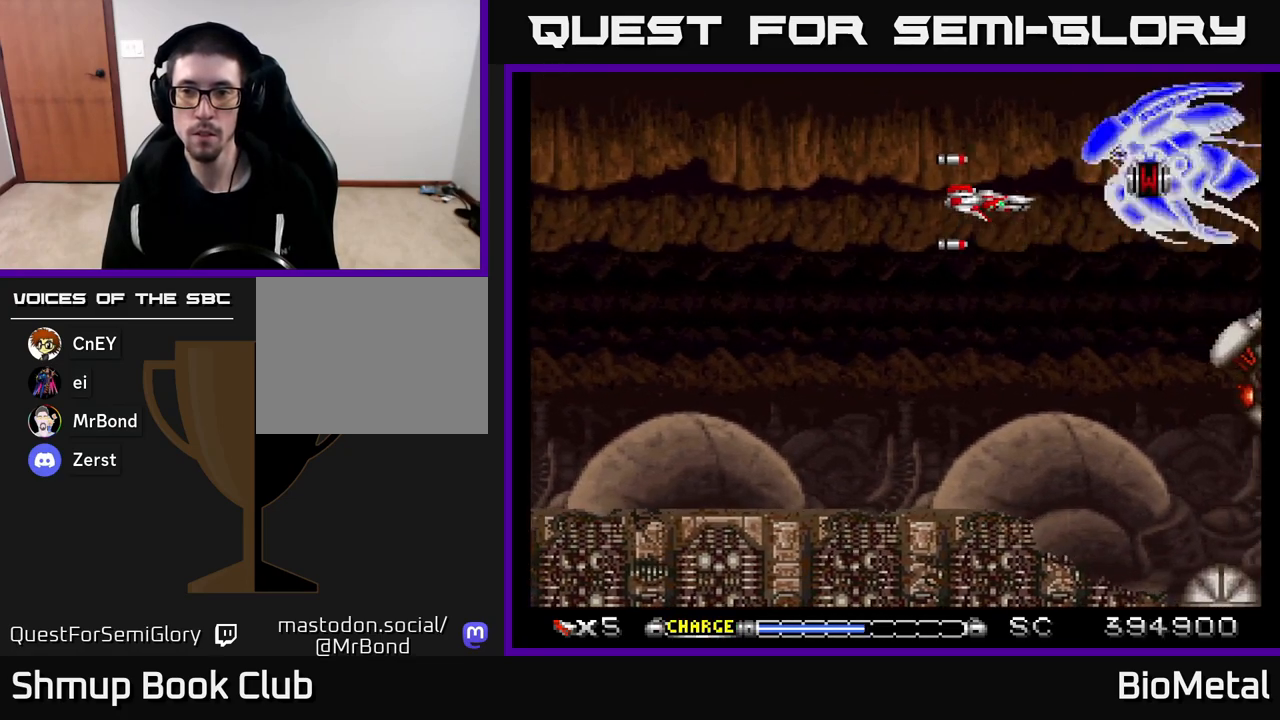
{"buttons": ["A", "R2", "DPAD_DOWN"], "left_stick": "center", "right_stick": "center", "events": [[83, "DPAD_LEFT", "down"], [133, "DPAD_DOWN", "down"], [200, "DPAD_LEFT", "up"], [233, "DPAD_DOWN", "up"], [300, "DPAD_LEFT", "down"], [317, "X", "down"], [417, "X", "up"], [450, "R2", "down"], [467, "DPAD_LEFT", "up"], [483, "DPAD_DOWN", "down"]]}
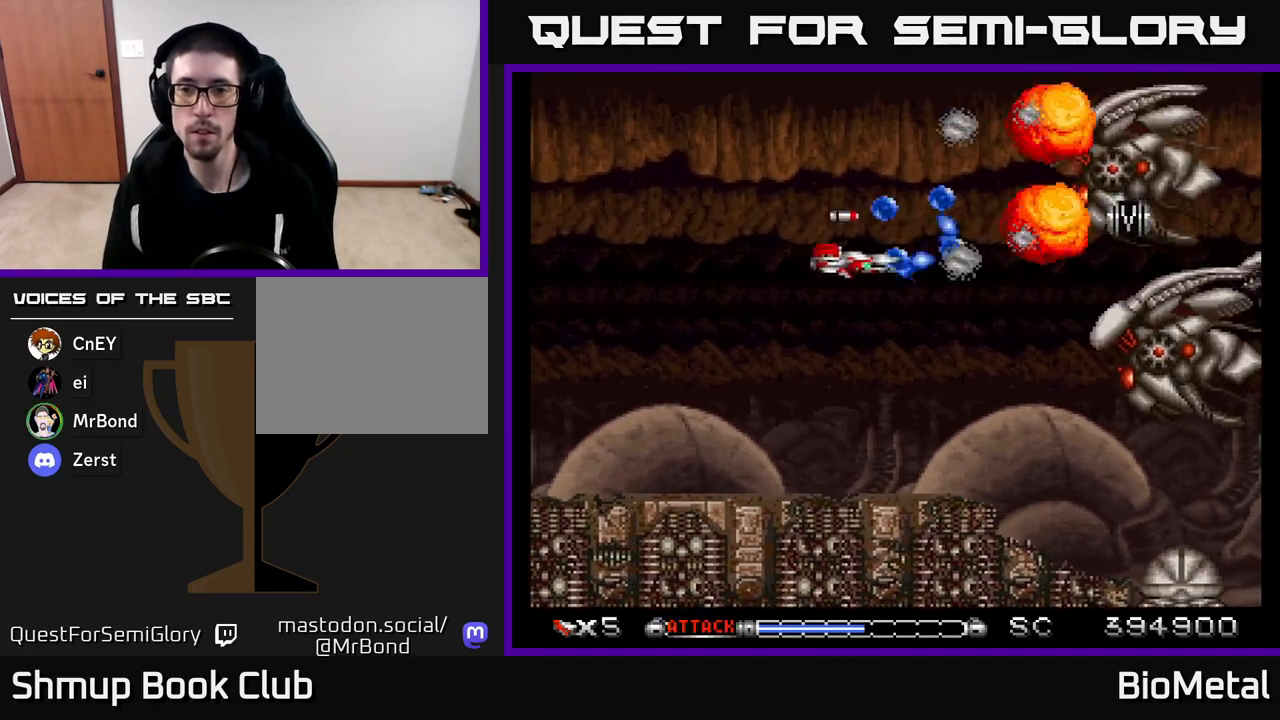
{"buttons": ["A"], "left_stick": "center", "right_stick": "center", "events": [[33, "DPAD_RIGHT", "down"], [50, "A", "up"], [67, "R2", "up"], [100, "A", "down"], [200, "DPAD_RIGHT", "up"], [250, "DPAD_DOWN", "up"], [250, "DPAD_LEFT", "down"], [417, "DPAD_LEFT", "up"]]}
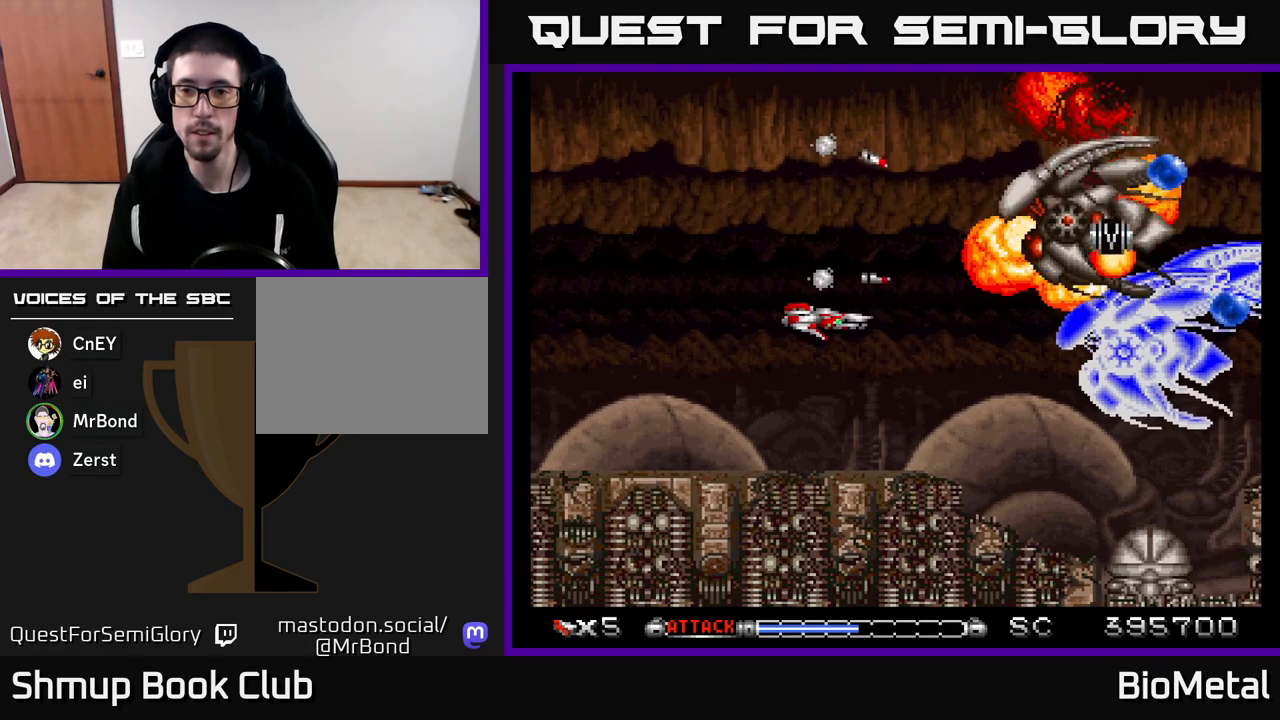
{"buttons": ["A", "DPAD_RIGHT"], "left_stick": "center", "right_stick": "center", "events": [[417, "DPAD_RIGHT", "down"]]}
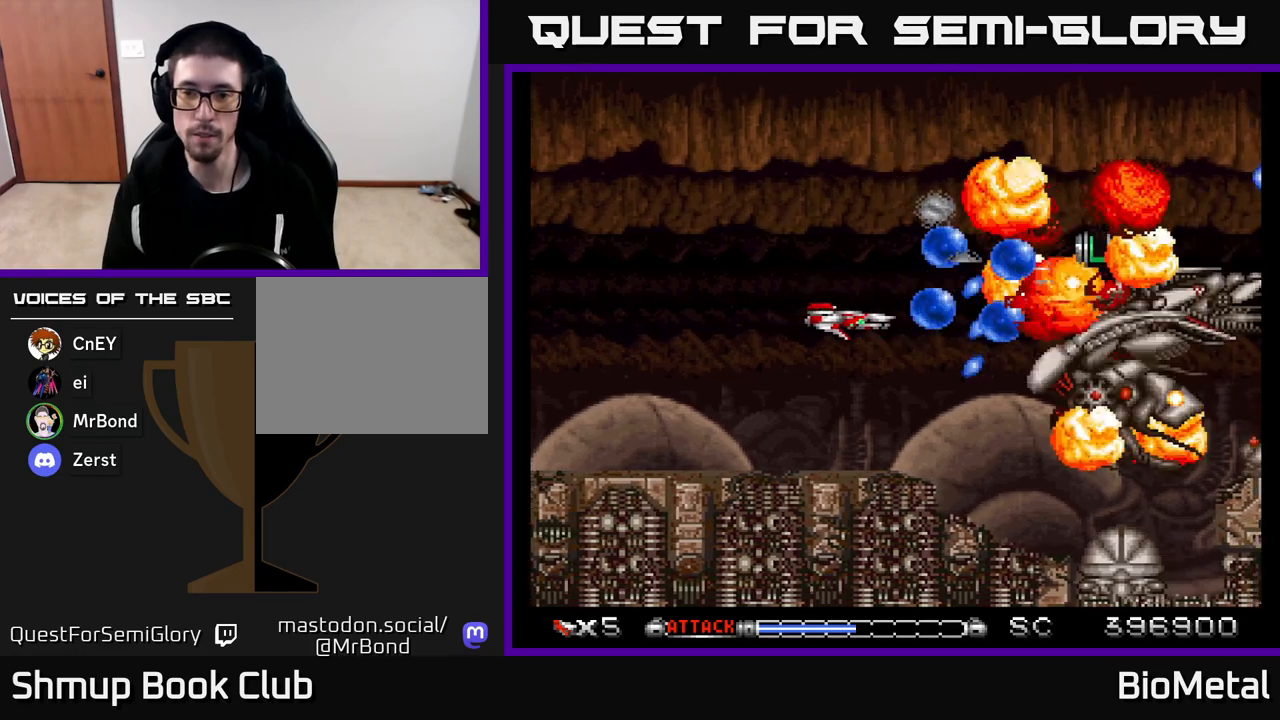
{"buttons": ["A"], "left_stick": "center", "right_stick": "center", "events": [[83, "DPAD_RIGHT", "up"], [133, "DPAD_LEFT", "down"], [283, "R2", "down"], [400, "R2", "up"], [483, "DPAD_LEFT", "up"]]}
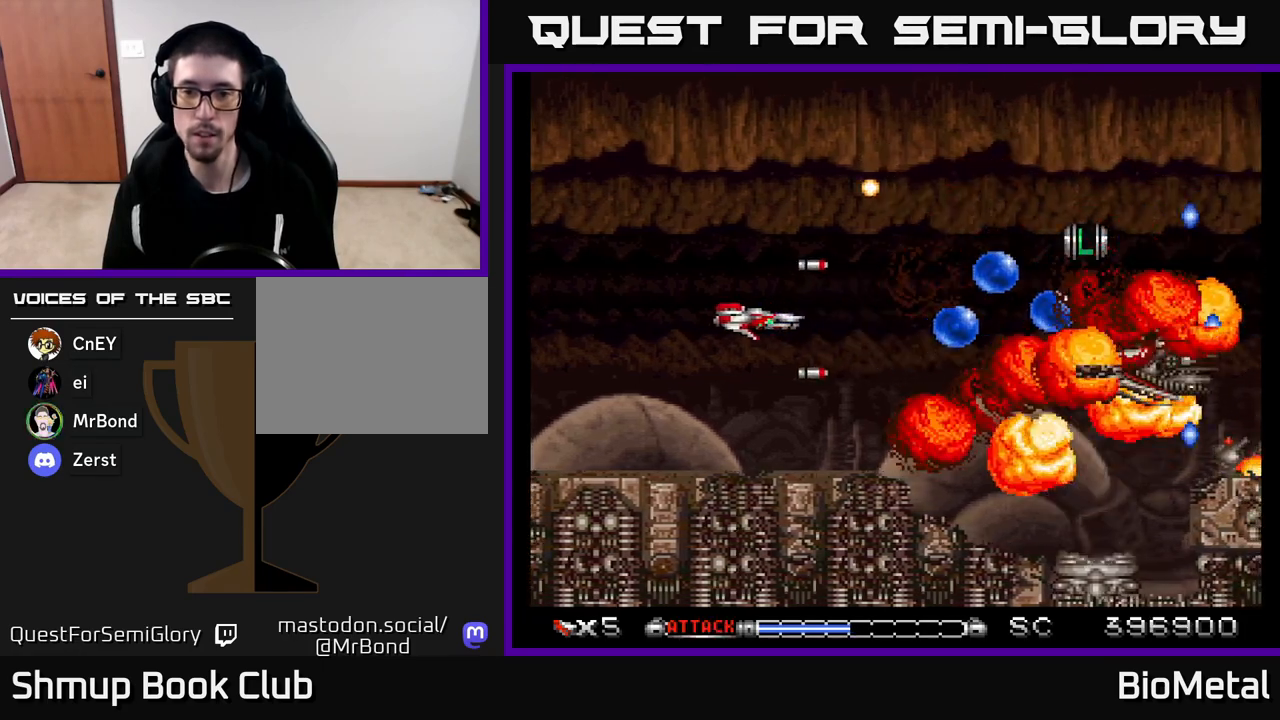
{"buttons": ["A"], "left_stick": "center", "right_stick": "center", "events": [[67, "DPAD_RIGHT", "down"], [383, "DPAD_UP", "down"], [400, "DPAD_RIGHT", "up"], [483, "DPAD_UP", "up"]]}
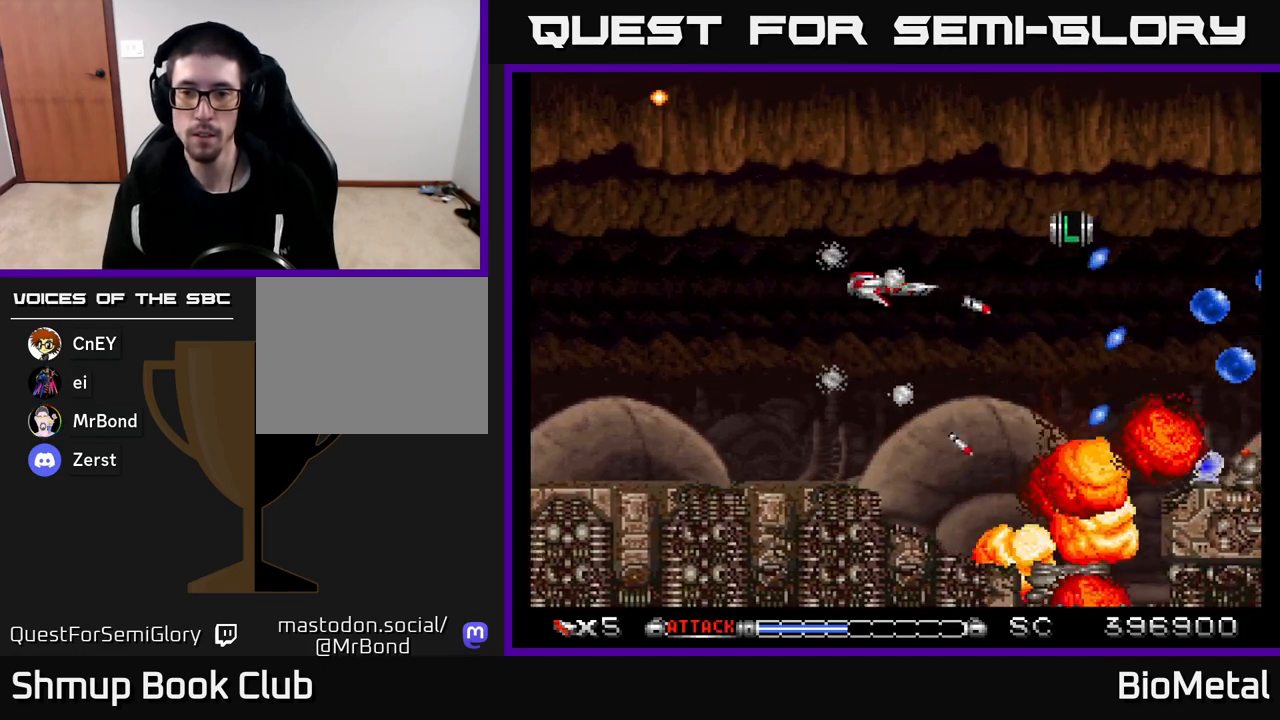
{"buttons": ["A"], "left_stick": "center", "right_stick": "center", "events": [[217, "DPAD_RIGHT", "down"], [350, "DPAD_RIGHT", "up"]]}
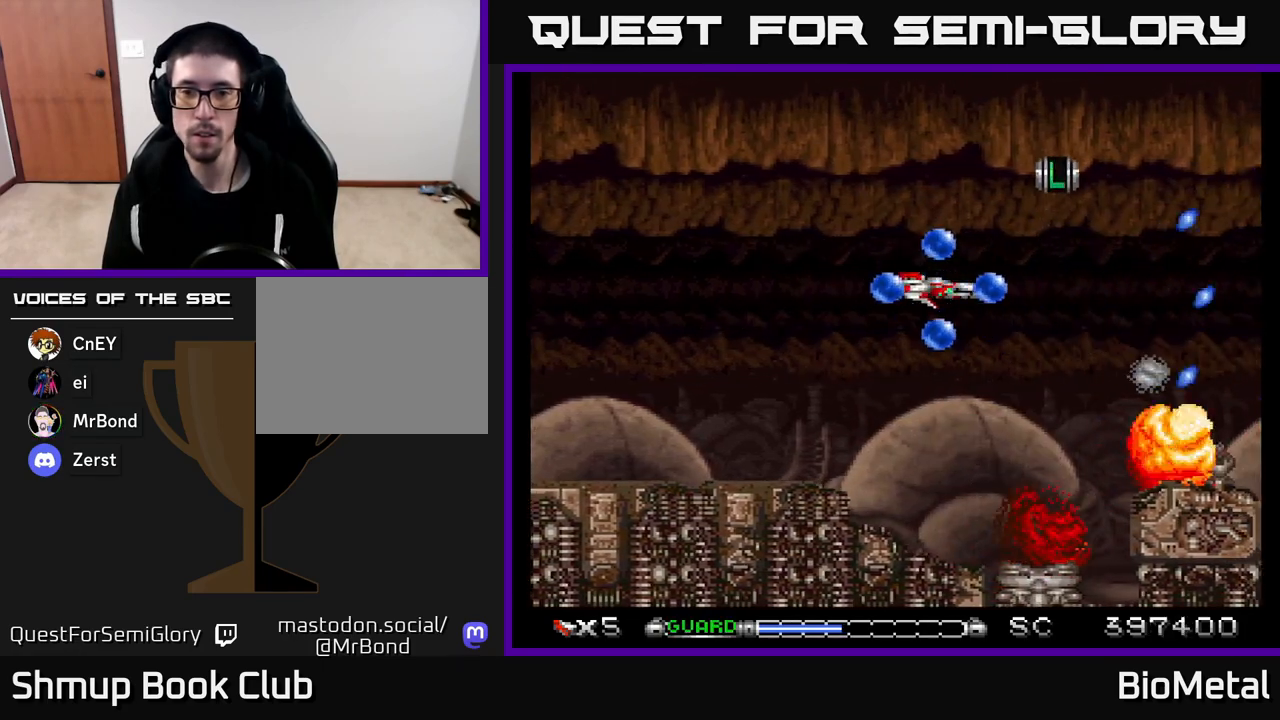
{"buttons": ["A"], "left_stick": "center", "right_stick": "center", "events": [[133, "X", "down"], [267, "X", "up"]]}
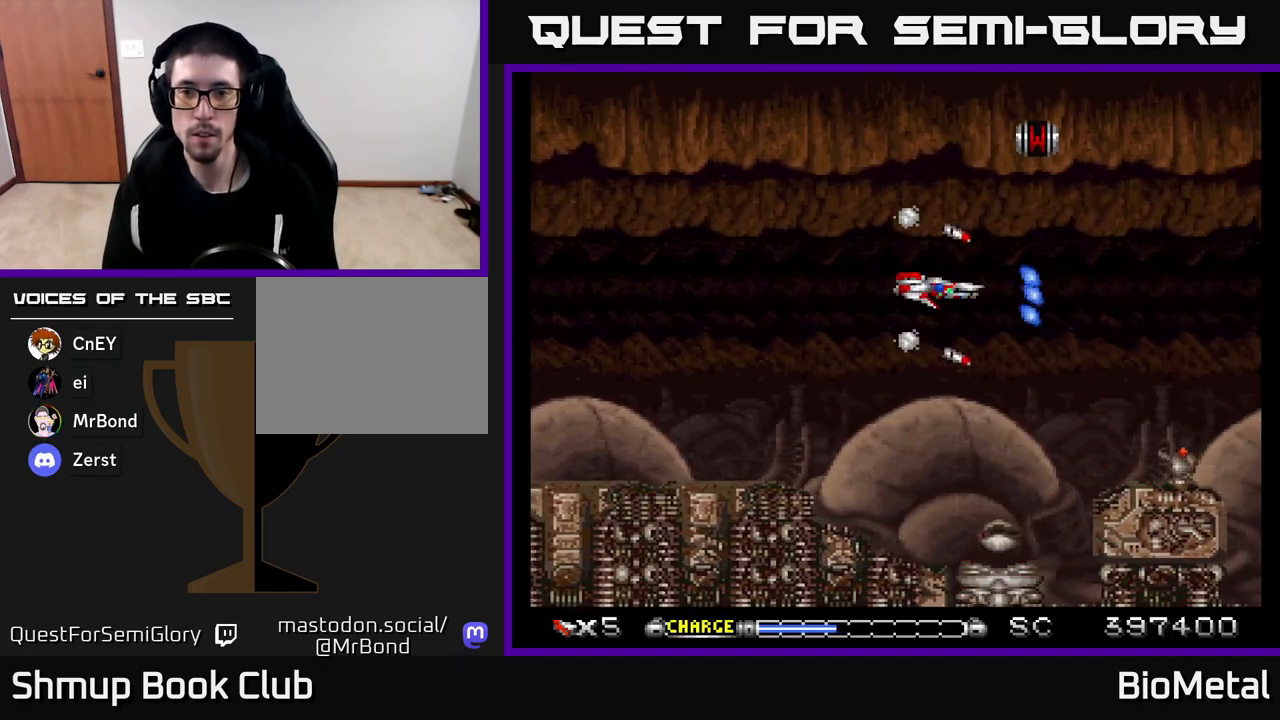
{"buttons": ["A", "DPAD_UP", "DPAD_RIGHT"], "left_stick": "center", "right_stick": "center", "events": [[350, "DPAD_RIGHT", "down"], [350, "DPAD_UP", "down"]]}
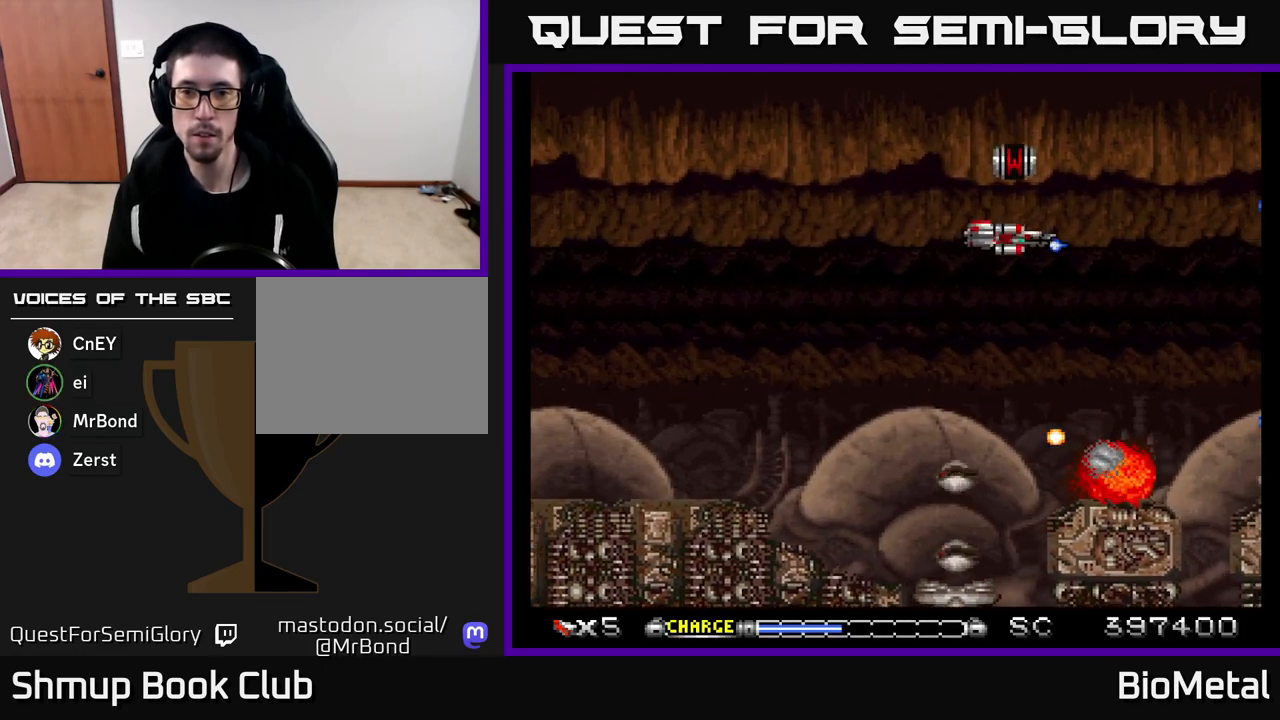
{"buttons": ["A", "DPAD_UP", "DPAD_LEFT"], "left_stick": "center", "right_stick": "center", "events": [[67, "DPAD_RIGHT", "up"], [83, "DPAD_UP", "up"], [450, "DPAD_LEFT", "down"], [450, "DPAD_UP", "down"]]}
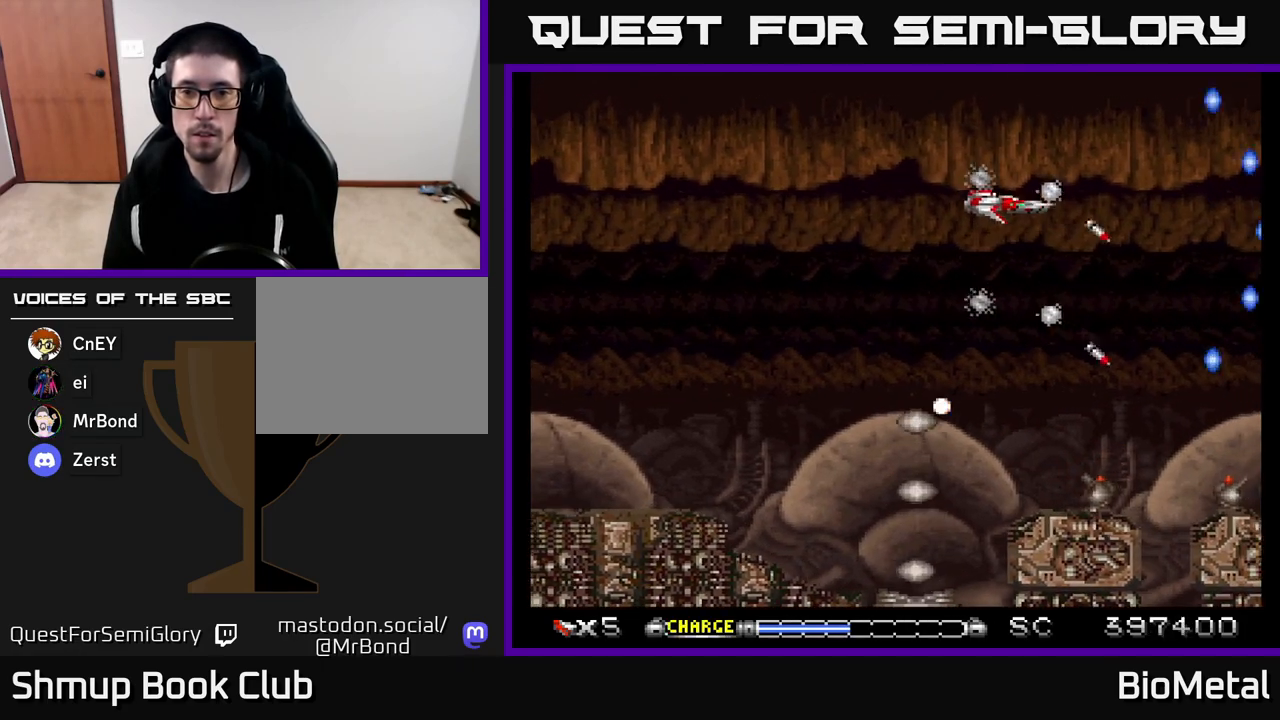
{"buttons": ["A", "DPAD_DOWN", "DPAD_LEFT"], "left_stick": "center", "right_stick": "center", "events": [[33, "DPAD_UP", "up"], [117, "DPAD_DOWN", "down"], [317, "DPAD_DOWN", "up"], [367, "DPAD_DOWN", "down"]]}
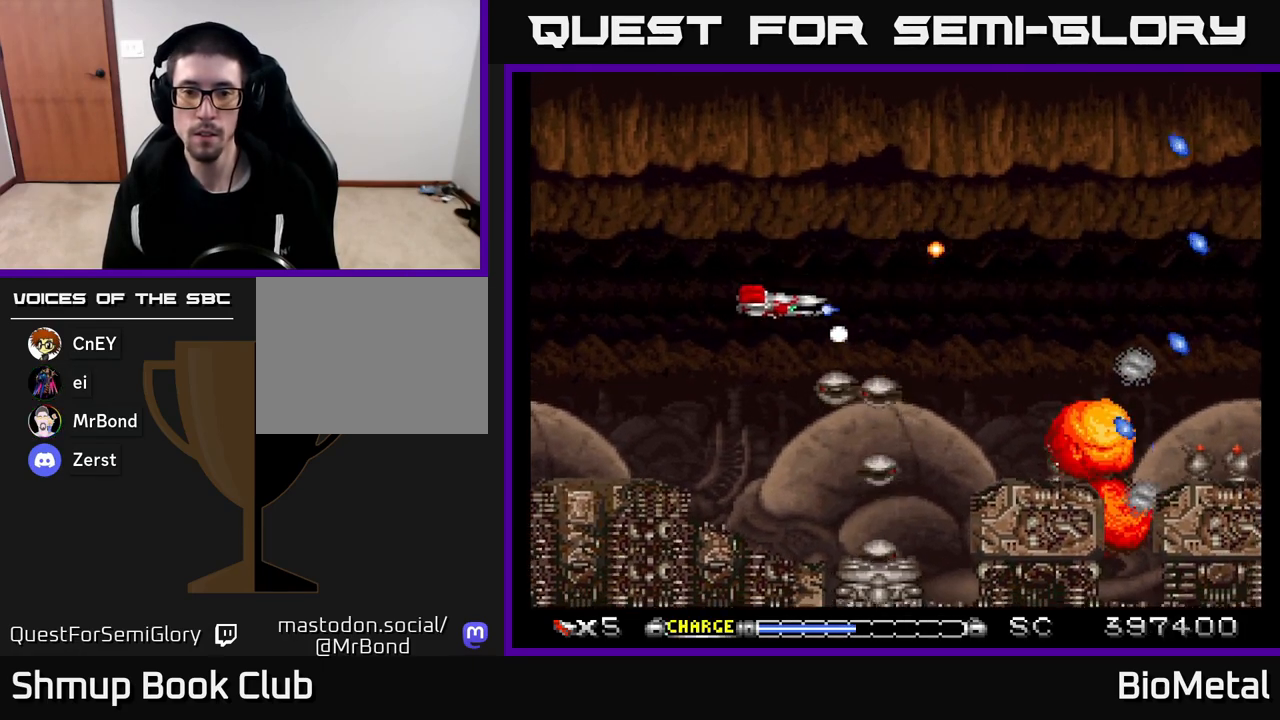
{"buttons": ["A"], "left_stick": "center", "right_stick": "center", "events": [[300, "DPAD_DOWN", "up"], [417, "DPAD_LEFT", "up"]]}
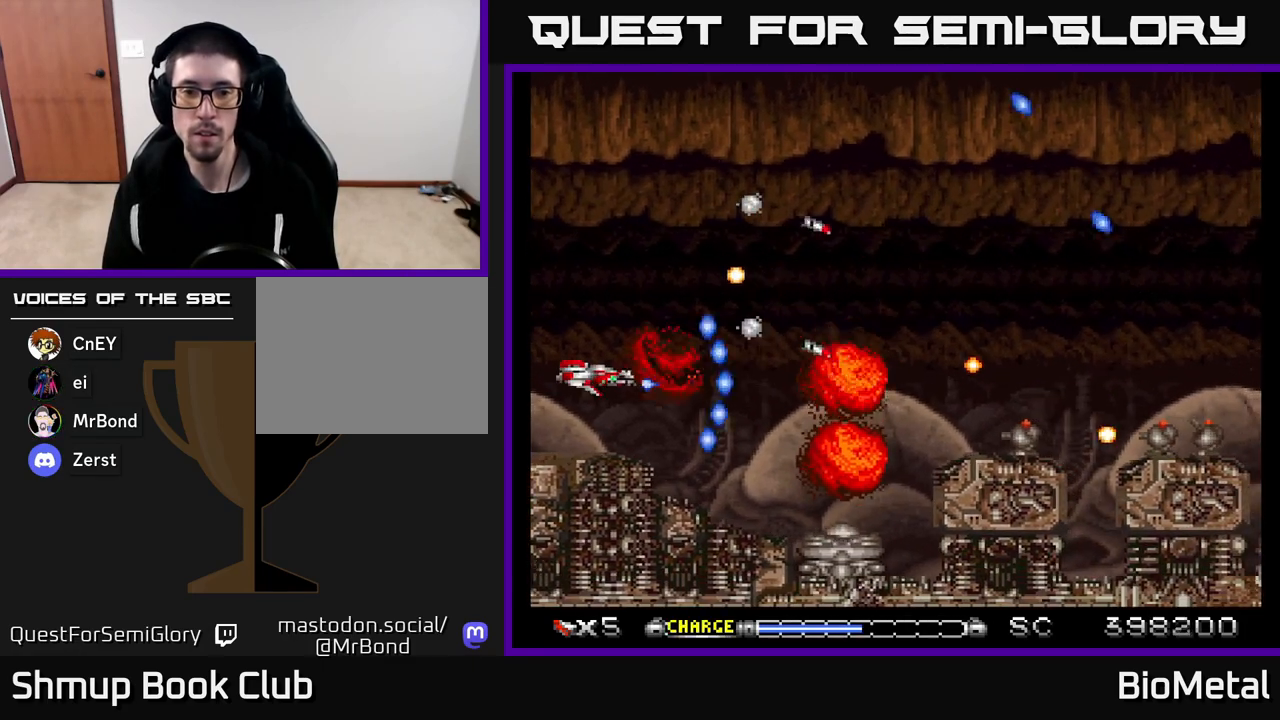
{"buttons": ["A"], "left_stick": "center", "right_stick": "center", "events": [[167, "DPAD_DOWN", "down"], [250, "DPAD_DOWN", "up"]]}
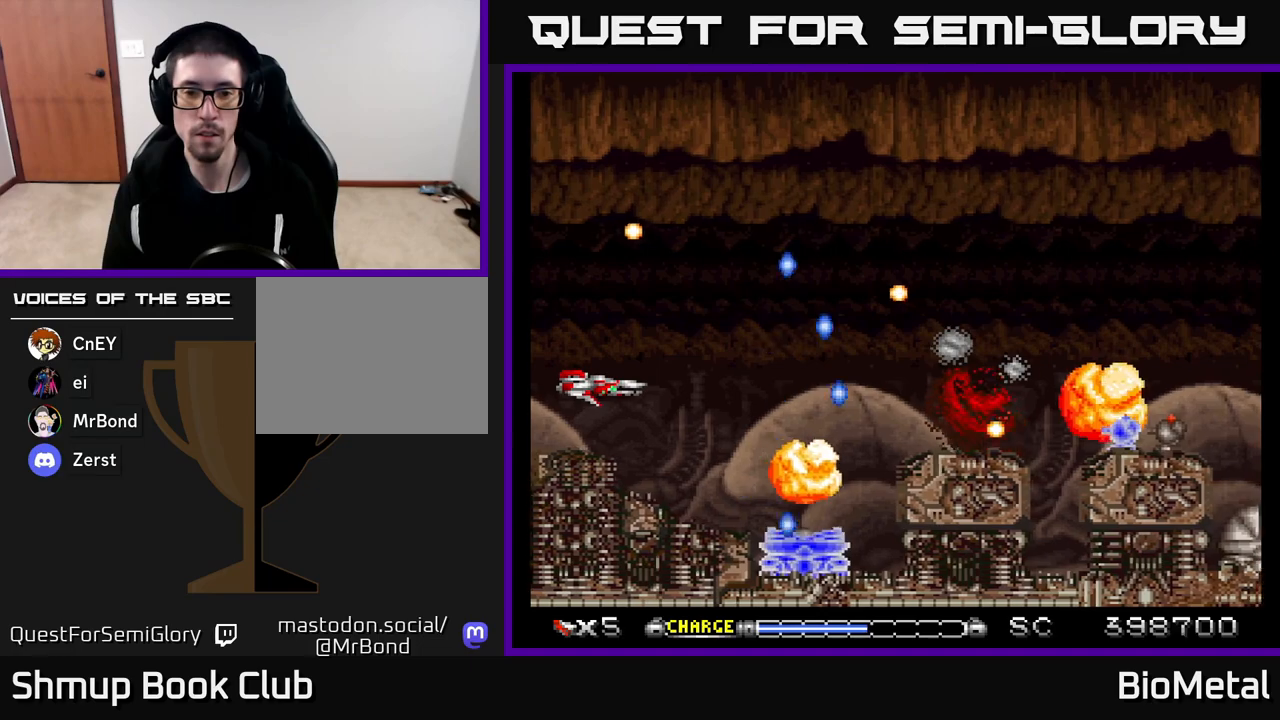
{"buttons": ["A"], "left_stick": "center", "right_stick": "center", "events": [[150, "DPAD_RIGHT", "down"], [350, "DPAD_DOWN", "down"], [350, "DPAD_RIGHT", "up"], [433, "DPAD_DOWN", "up"]]}
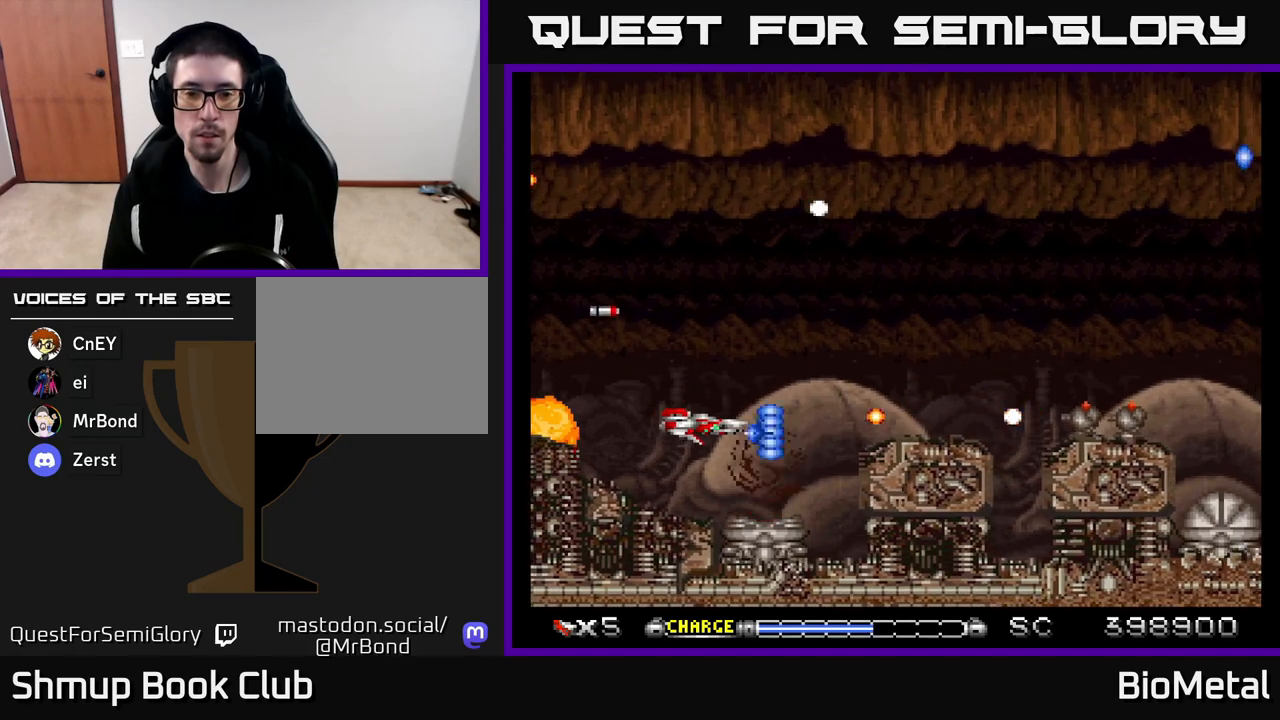
{"buttons": ["A", "DPAD_DOWN"], "left_stick": "center", "right_stick": "center", "events": [[133, "X", "down"], [167, "DPAD_DOWN", "down"], [250, "DPAD_DOWN", "up"], [283, "X", "up"], [500, "DPAD_DOWN", "down"]]}
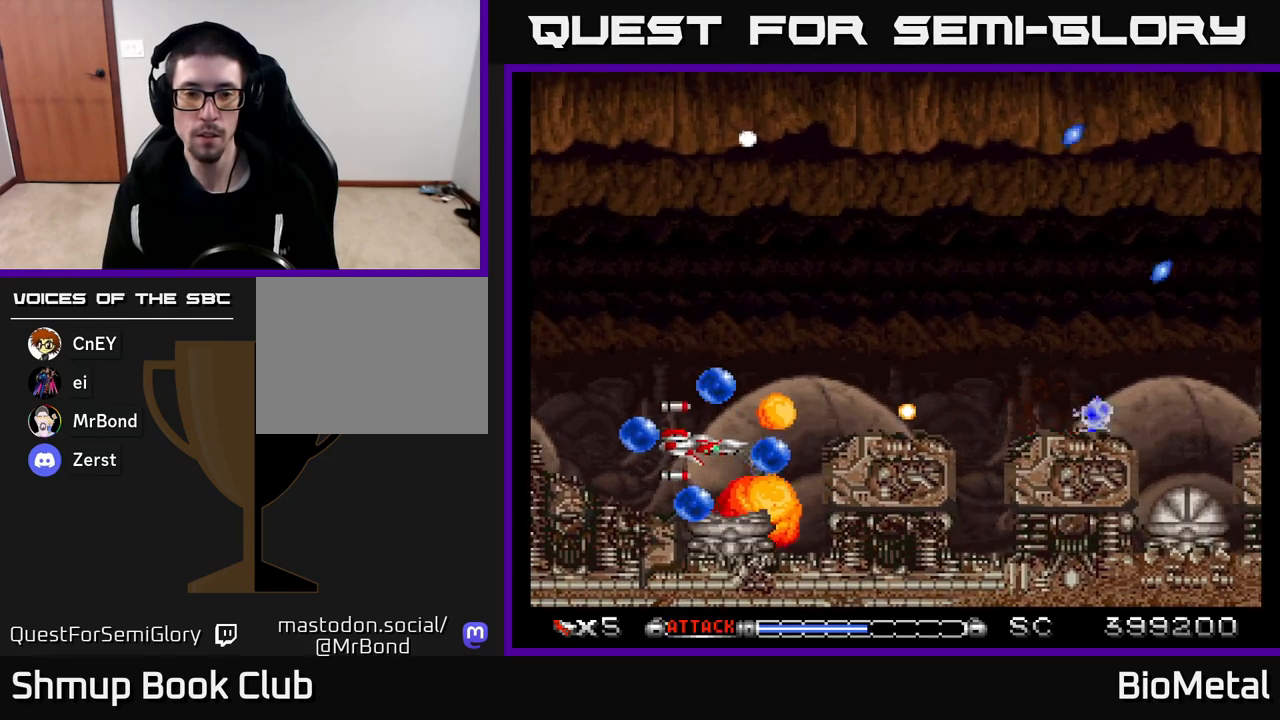
{"buttons": ["A"], "left_stick": "center", "right_stick": "center", "events": [[83, "DPAD_DOWN", "up"], [350, "DPAD_DOWN", "down"], [367, "DPAD_DOWN", "up"]]}
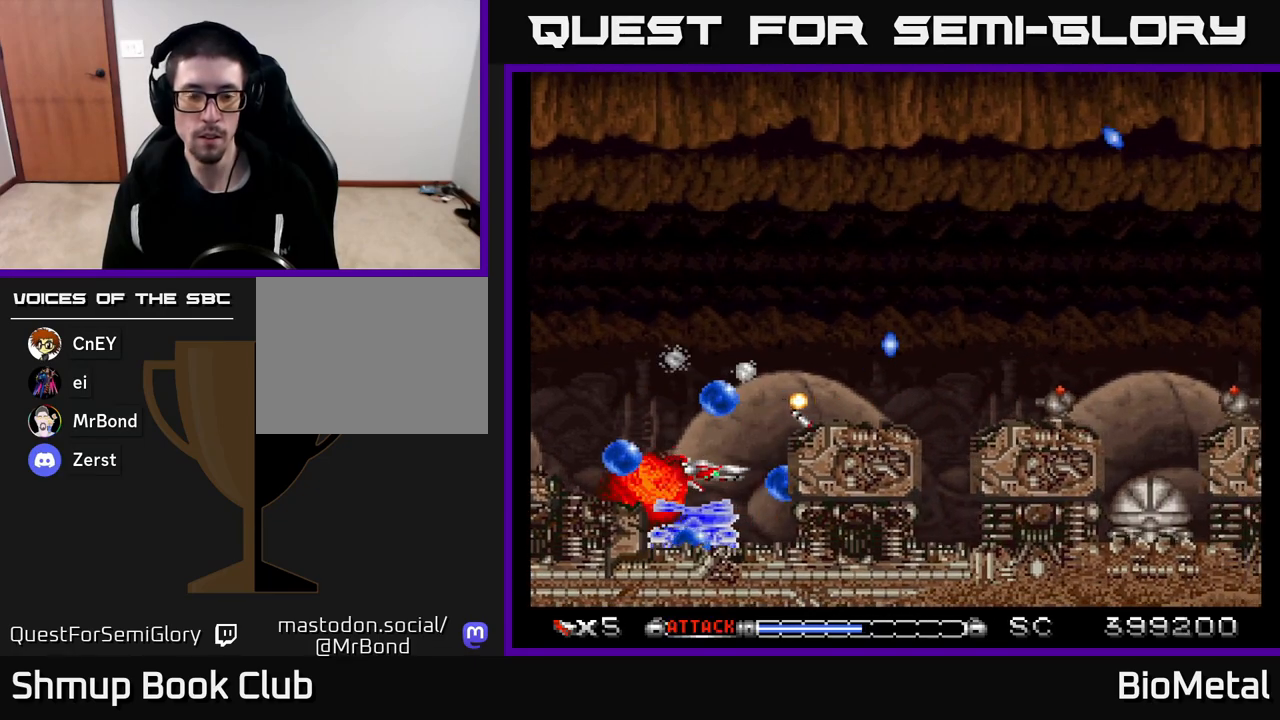
{"buttons": ["A"], "left_stick": "center", "right_stick": "center", "events": [[100, "DPAD_LEFT", "down"], [167, "DPAD_LEFT", "up"]]}
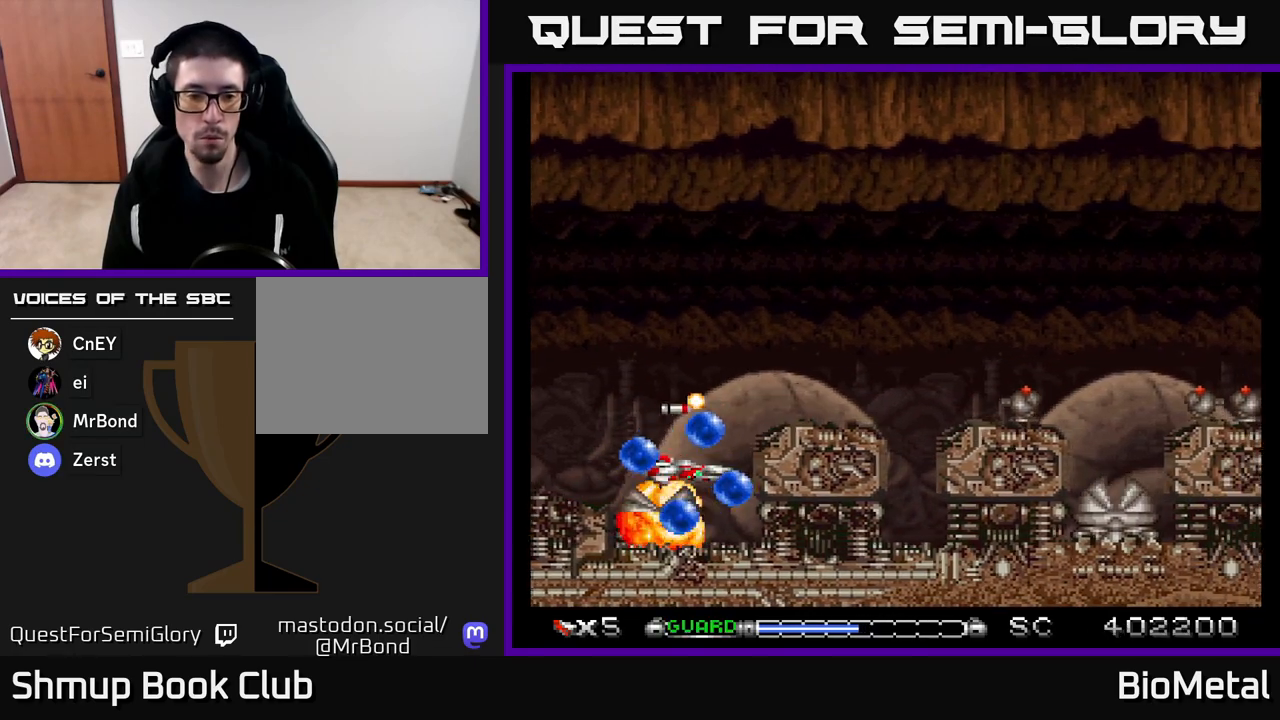
{"buttons": ["A", "DPAD_RIGHT"], "left_stick": "center", "right_stick": "center", "events": [[200, "DPAD_UP", "down"], [417, "DPAD_RIGHT", "down"], [483, "DPAD_UP", "up"]]}
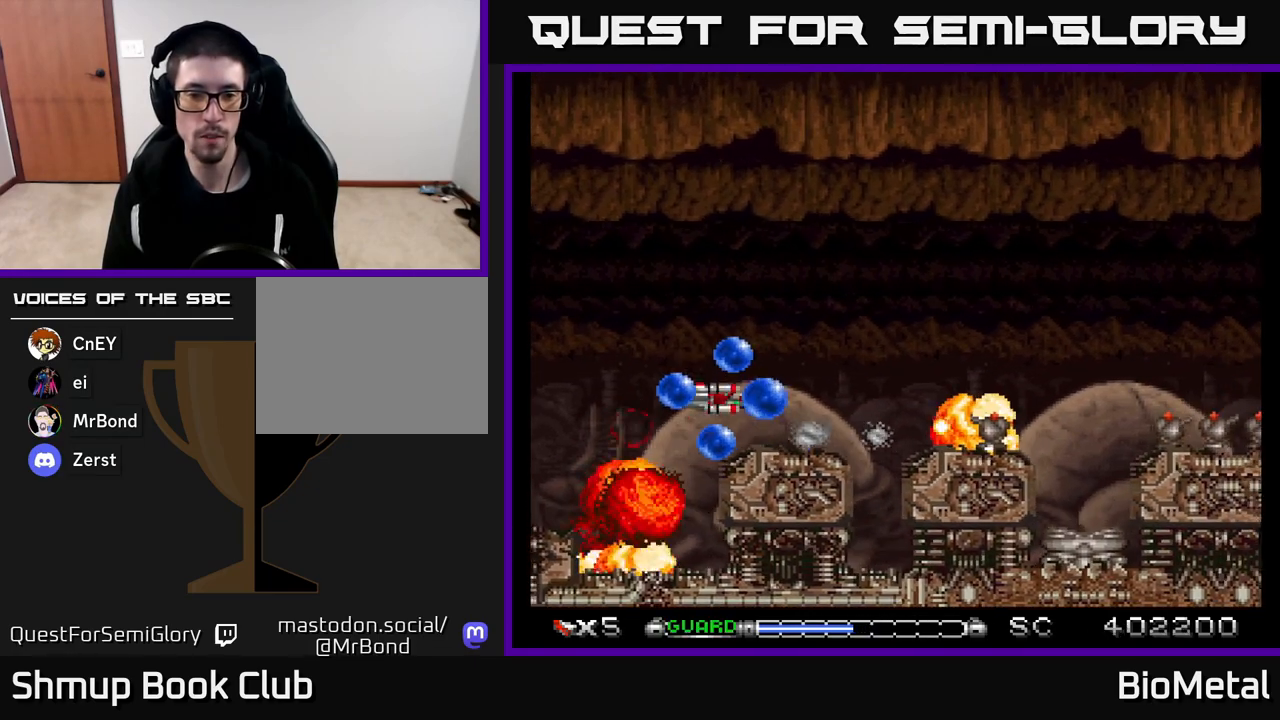
{"buttons": ["A", "DPAD_RIGHT"], "left_stick": "center", "right_stick": "center", "events": []}
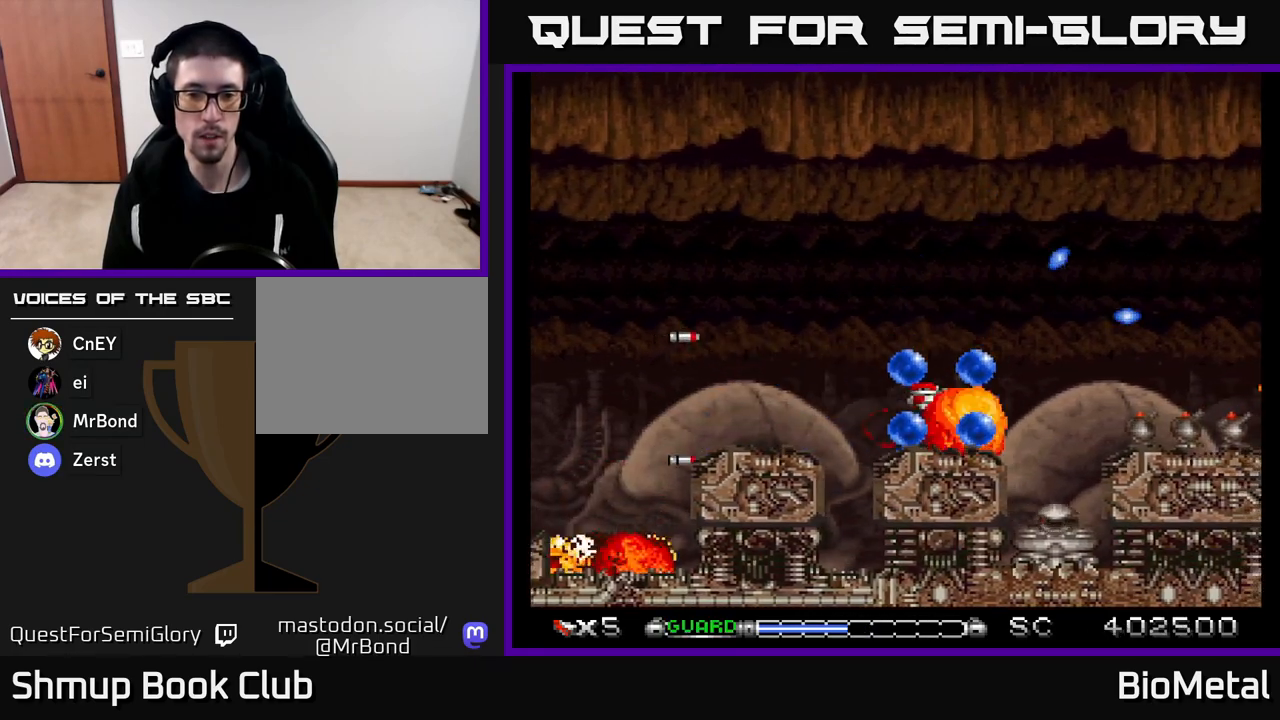
{"buttons": ["A", "DPAD_LEFT"], "left_stick": "center", "right_stick": "center", "events": [[133, "DPAD_RIGHT", "up"], [500, "DPAD_LEFT", "down"]]}
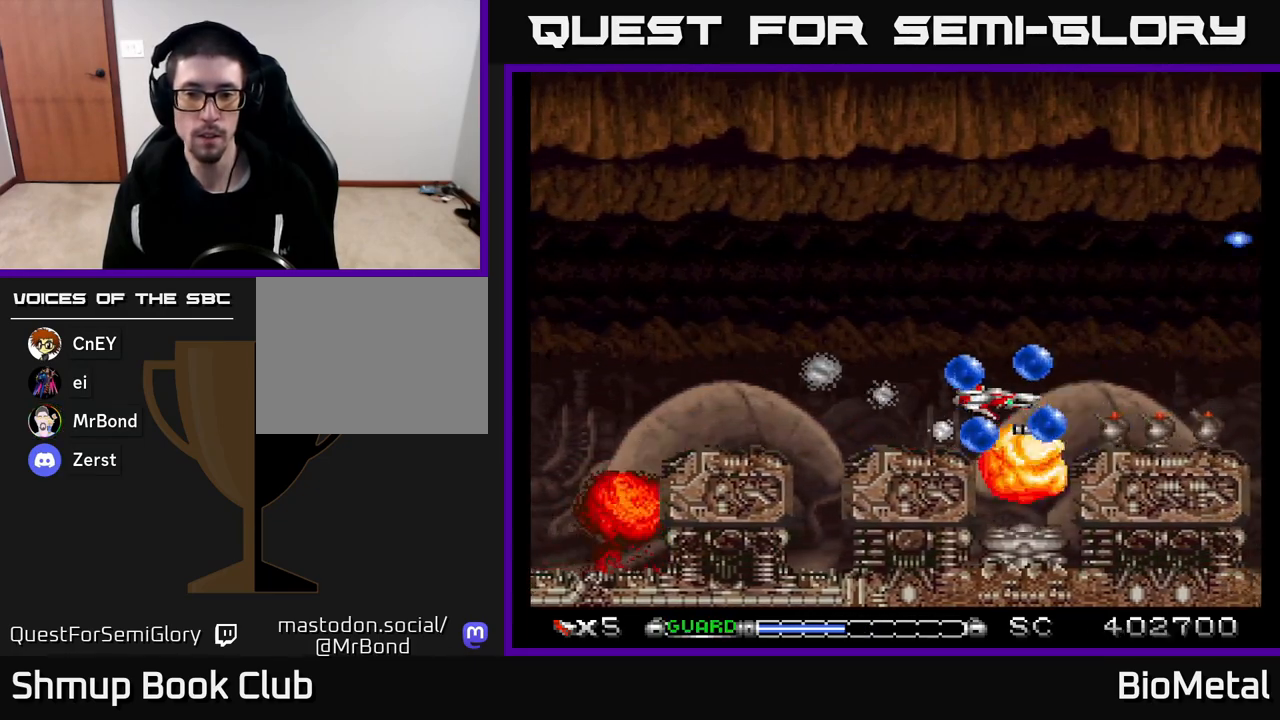
{"buttons": ["A", "DPAD_LEFT"], "left_stick": "center", "right_stick": "center", "events": [[67, "R2", "down"], [167, "R2", "up"]]}
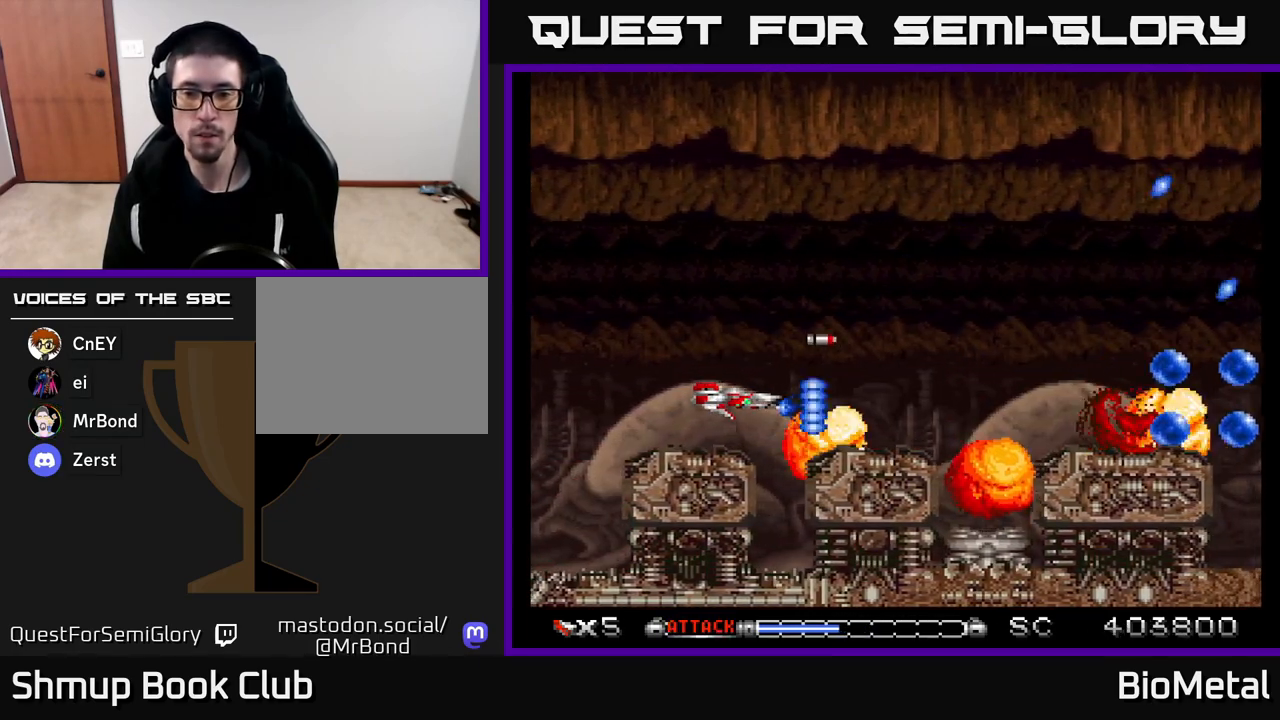
{"buttons": ["A", "DPAD_UP", "DPAD_RIGHT"], "left_stick": "center", "right_stick": "center", "events": [[17, "DPAD_LEFT", "up"], [133, "DPAD_RIGHT", "down"], [317, "DPAD_RIGHT", "up"], [483, "DPAD_RIGHT", "down"], [483, "DPAD_UP", "down"]]}
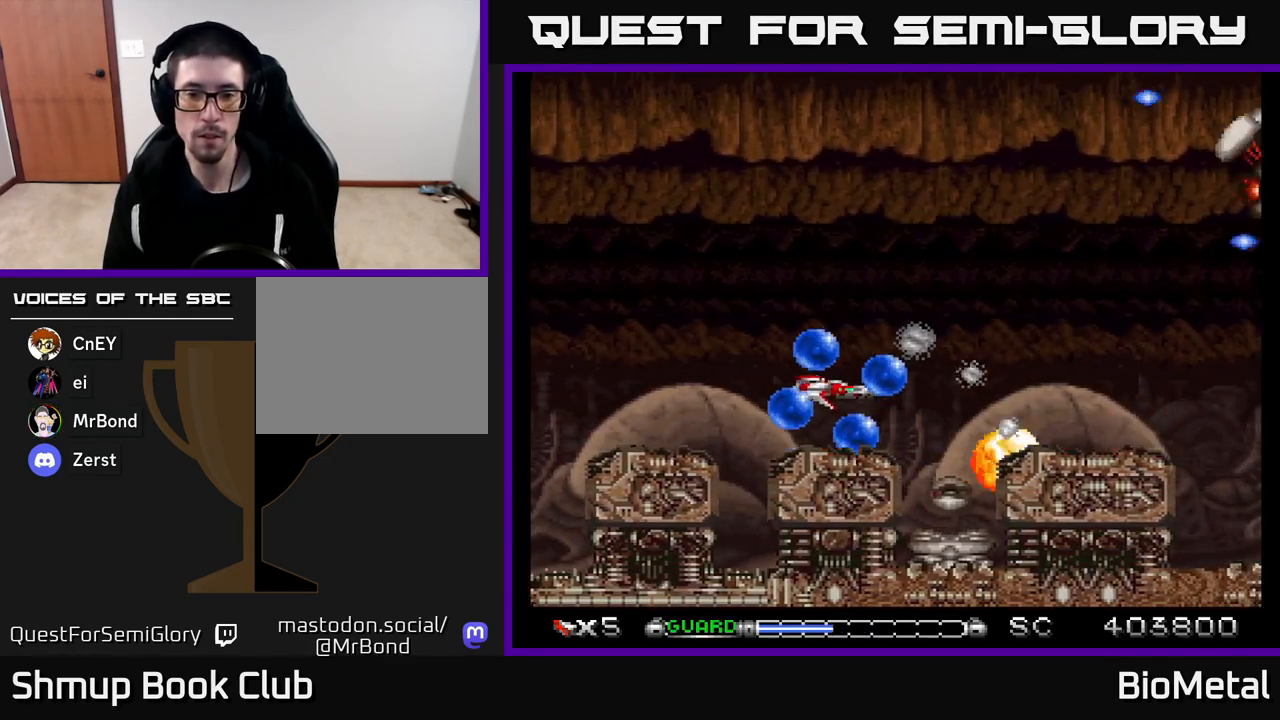
{"buttons": ["A", "DPAD_UP"], "left_stick": "center", "right_stick": "center", "events": [[50, "DPAD_RIGHT", "up"], [83, "X", "down"], [117, "DPAD_UP", "up"], [217, "X", "up"], [283, "A", "up"], [300, "A", "down"], [400, "DPAD_UP", "down"]]}
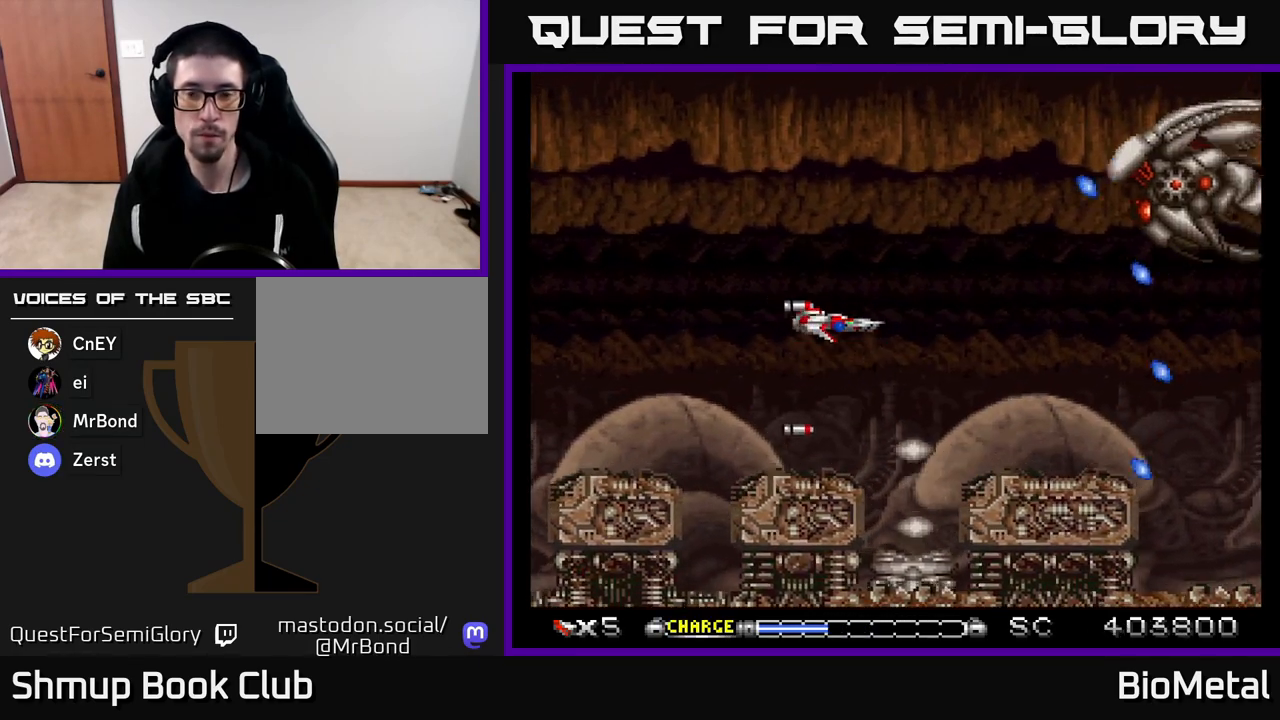
{"buttons": ["A"], "left_stick": "center", "right_stick": "center", "events": [[100, "DPAD_UP", "up"], [217, "DPAD_LEFT", "down"], [317, "DPAD_DOWN", "down"], [367, "DPAD_LEFT", "up"], [433, "DPAD_DOWN", "up"]]}
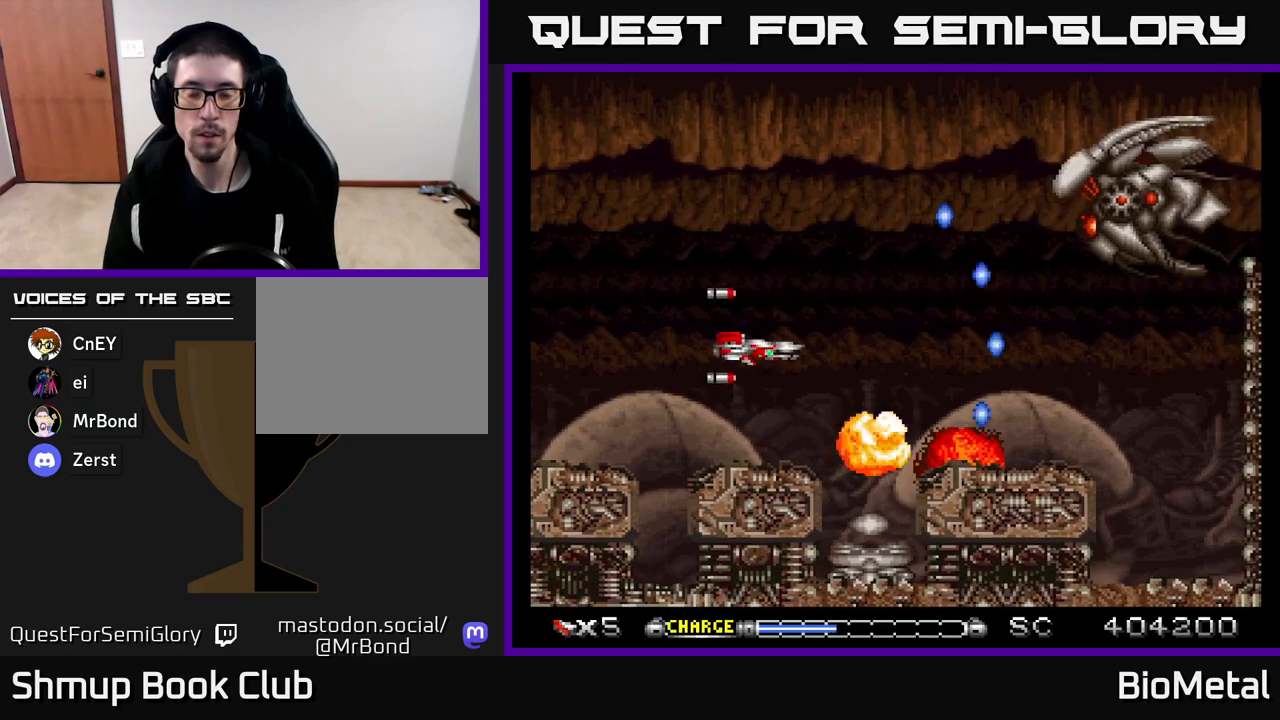
{"buttons": ["A"], "left_stick": "center", "right_stick": "center", "events": [[183, "DPAD_LEFT", "down"], [317, "DPAD_LEFT", "up"]]}
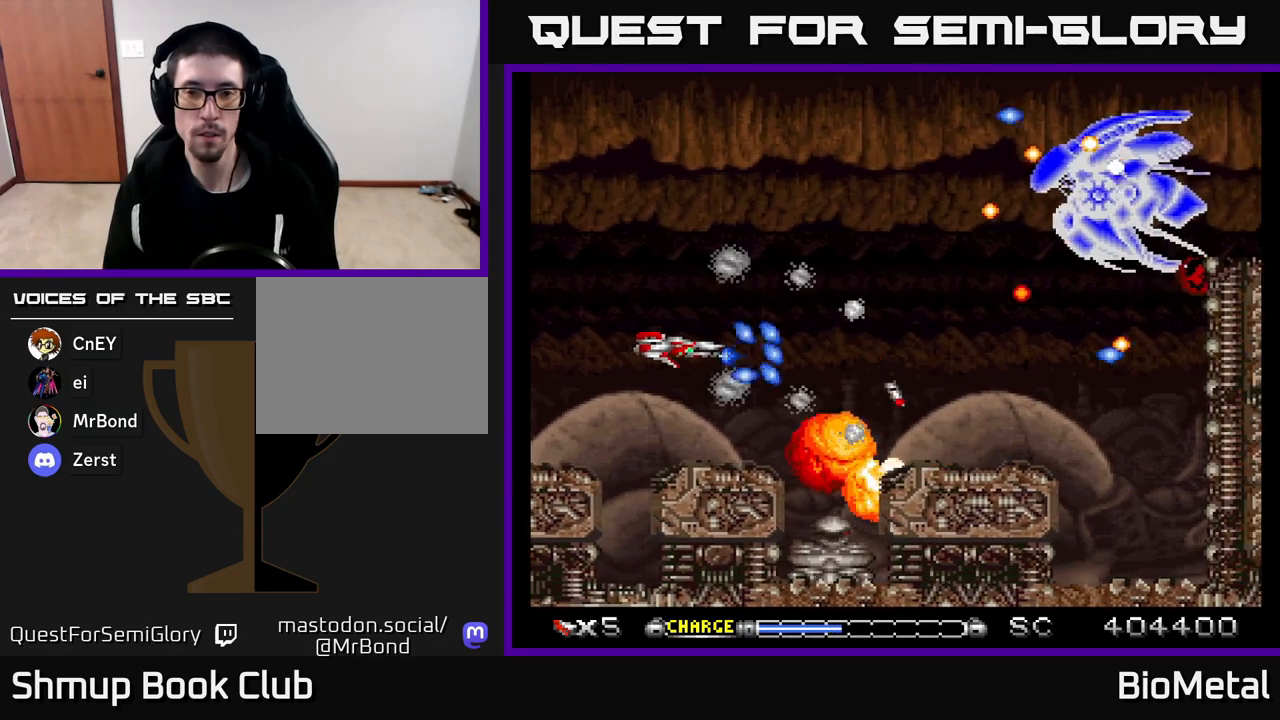
{"buttons": ["A"], "left_stick": "center", "right_stick": "center", "events": [[67, "DPAD_DOWN", "down"], [83, "DPAD_LEFT", "down"], [117, "DPAD_DOWN", "up"], [183, "DPAD_LEFT", "up"]]}
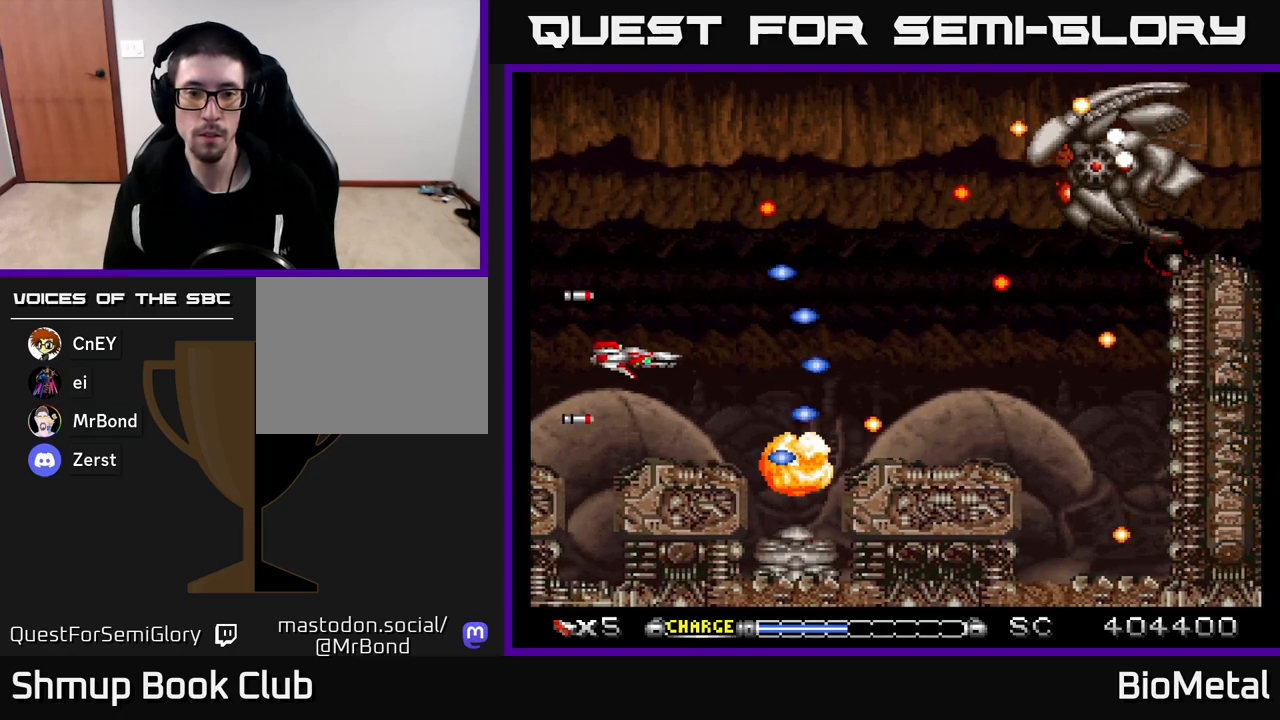
{"buttons": ["A"], "left_stick": "center", "right_stick": "center", "events": [[267, "DPAD_RIGHT", "down"], [383, "DPAD_RIGHT", "up"]]}
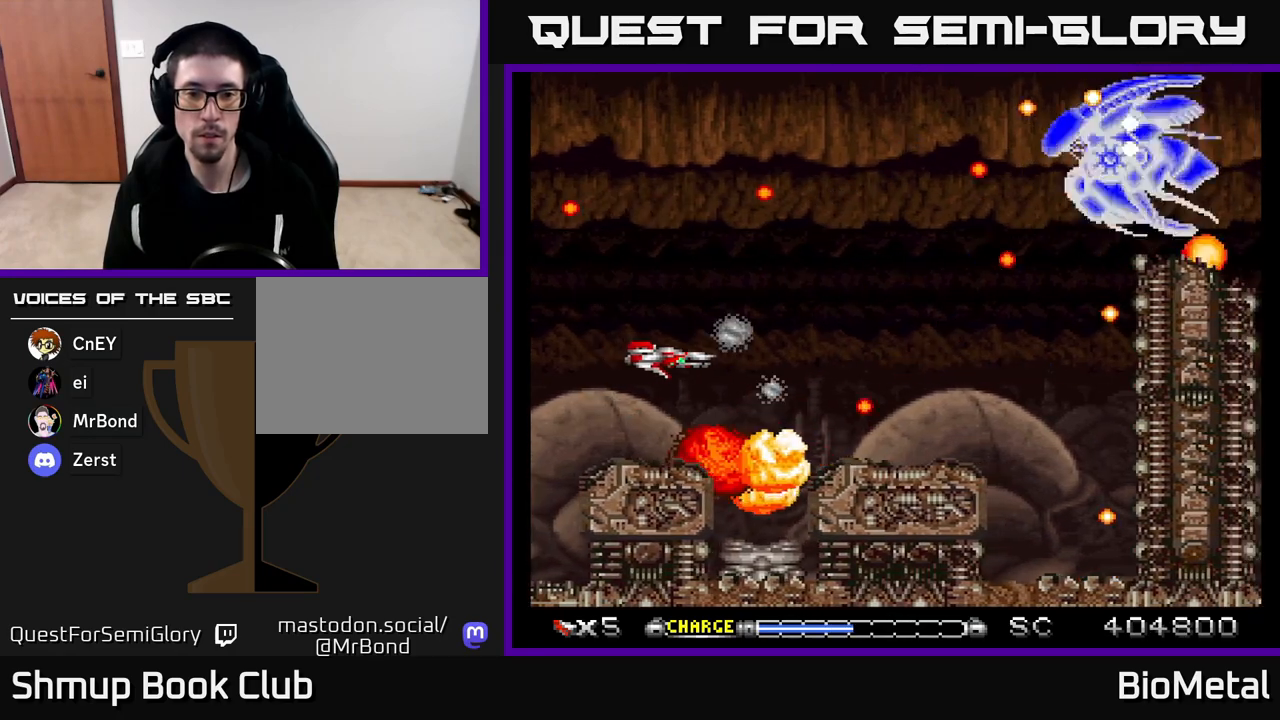
{"buttons": ["A"], "left_stick": "center", "right_stick": "center", "events": [[133, "DPAD_DOWN", "down"], [183, "X", "down"], [233, "DPAD_DOWN", "up"], [333, "X", "up"]]}
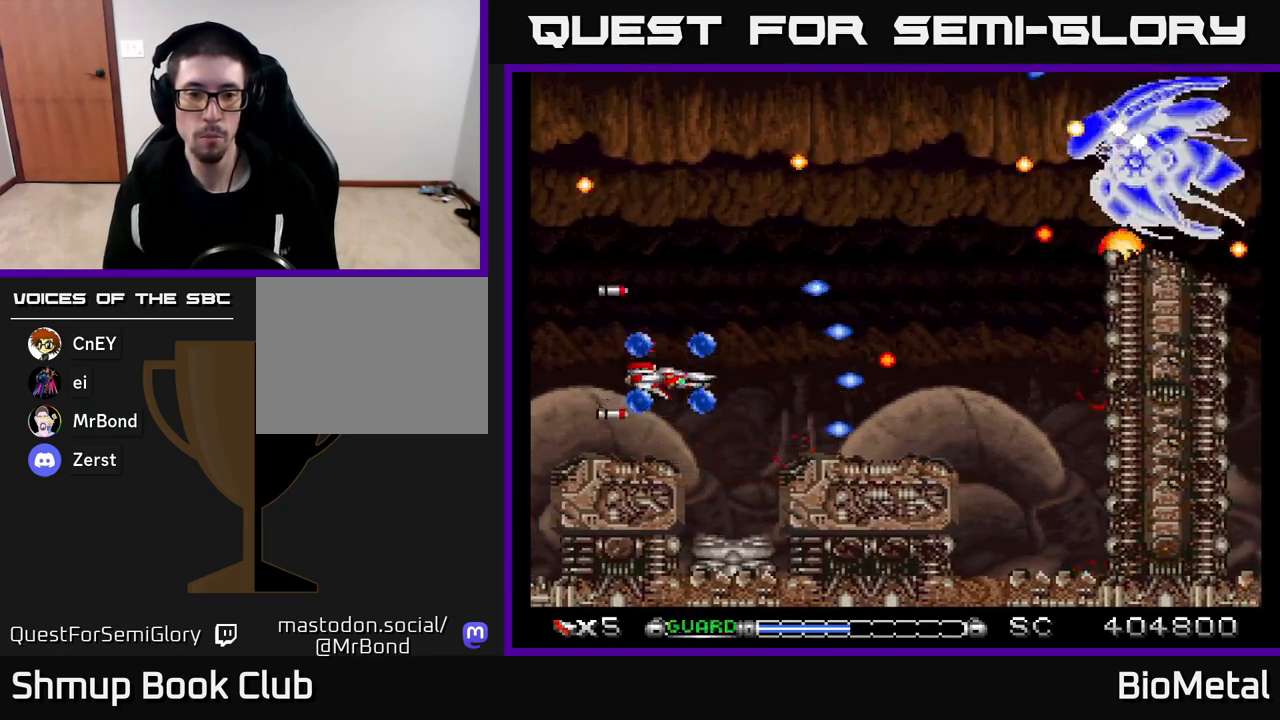
{"buttons": ["A", "DPAD_DOWN"], "left_stick": "center", "right_stick": "center", "events": [[17, "DPAD_DOWN", "down"], [50, "DPAD_RIGHT", "down"], [133, "DPAD_RIGHT", "up"], [150, "DPAD_DOWN", "up"], [317, "DPAD_DOWN", "down"]]}